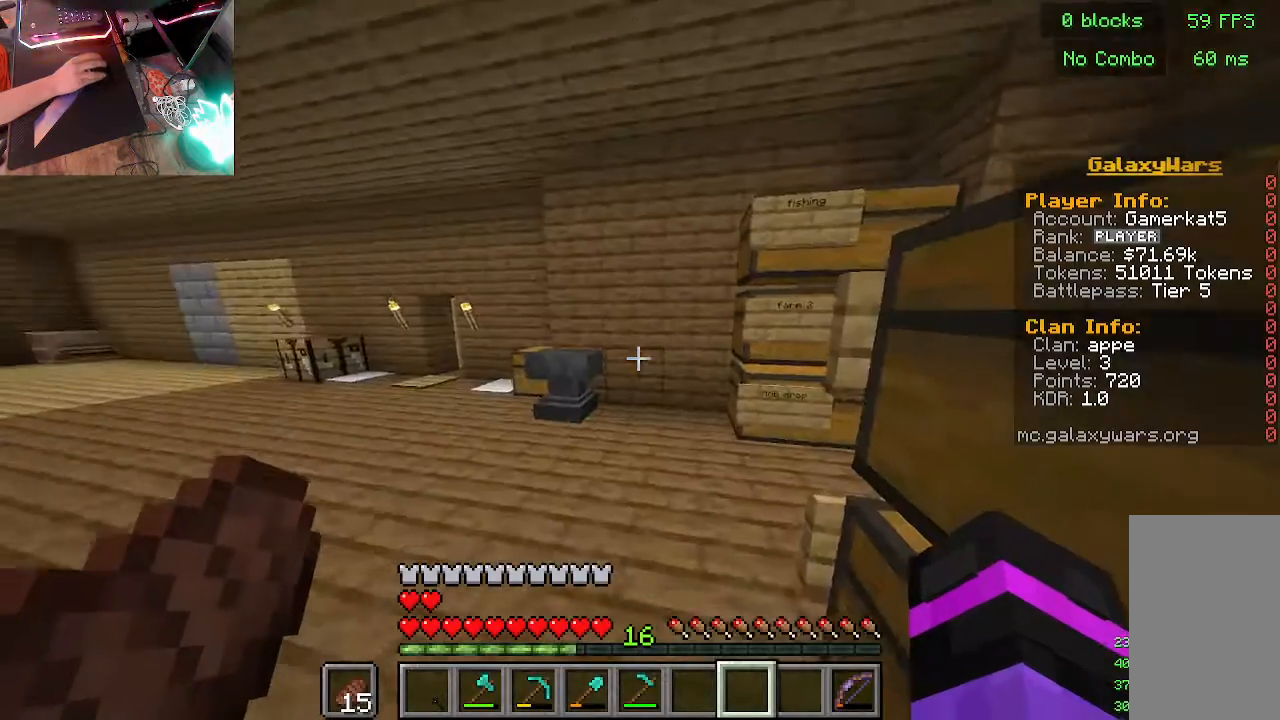
Gameplay with keyboard and mouse; each line is a JSON object with the keys and mouse buttons held at the frame after it. "events" lists presses ("down") and releases ("up") of "a", "d", "s", "w", "mouse_left" and "mouse_right" between this image and that frame as [ms after this image, input, new state], when the widget could be followed in between. "mouse_left", "mouse_right" = the "left", "right" buttons of the "mouse" list. No other keys are recorded. Fast repeated clicks can show as one long hold. Mouse movement is not recorded.
{"keys": [], "mouse": [], "events": [[100, "w", "down"], [333, "mouse_right", "down"], [400, "w", "up"], [500, "mouse_right", "up"]]}
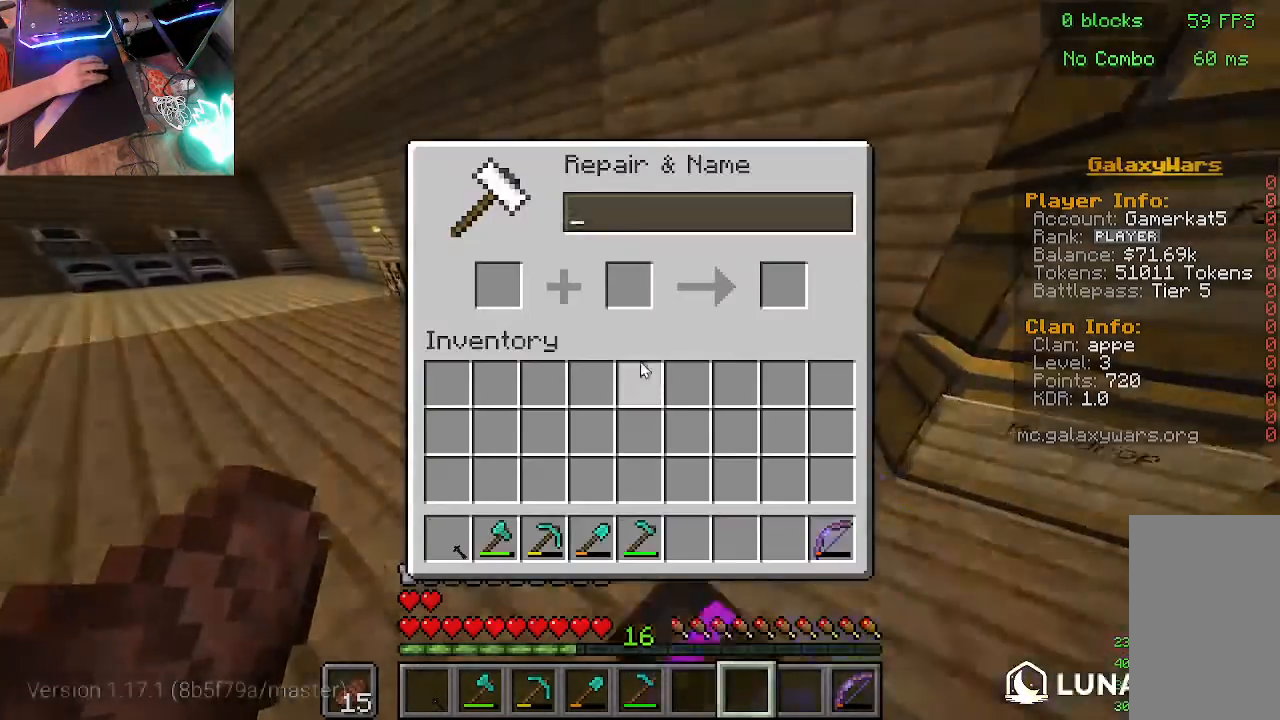
{"keys": [], "mouse": [], "events": []}
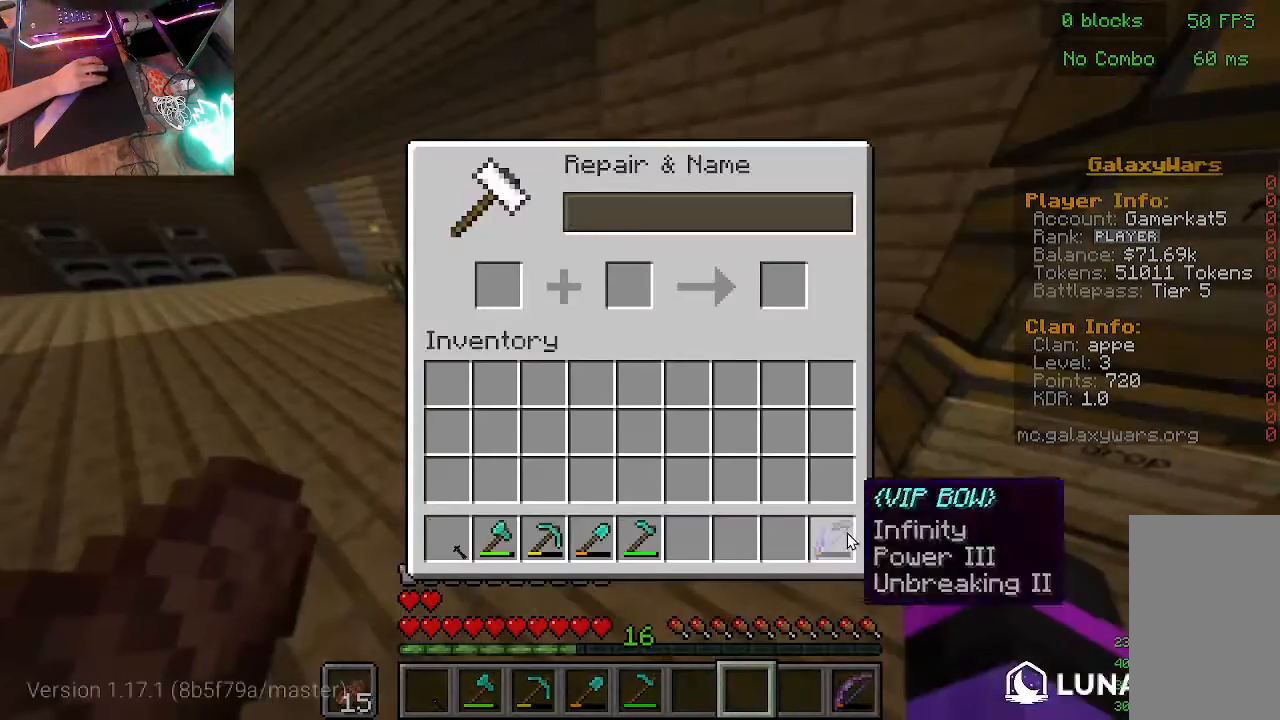
{"keys": [], "mouse": [], "events": []}
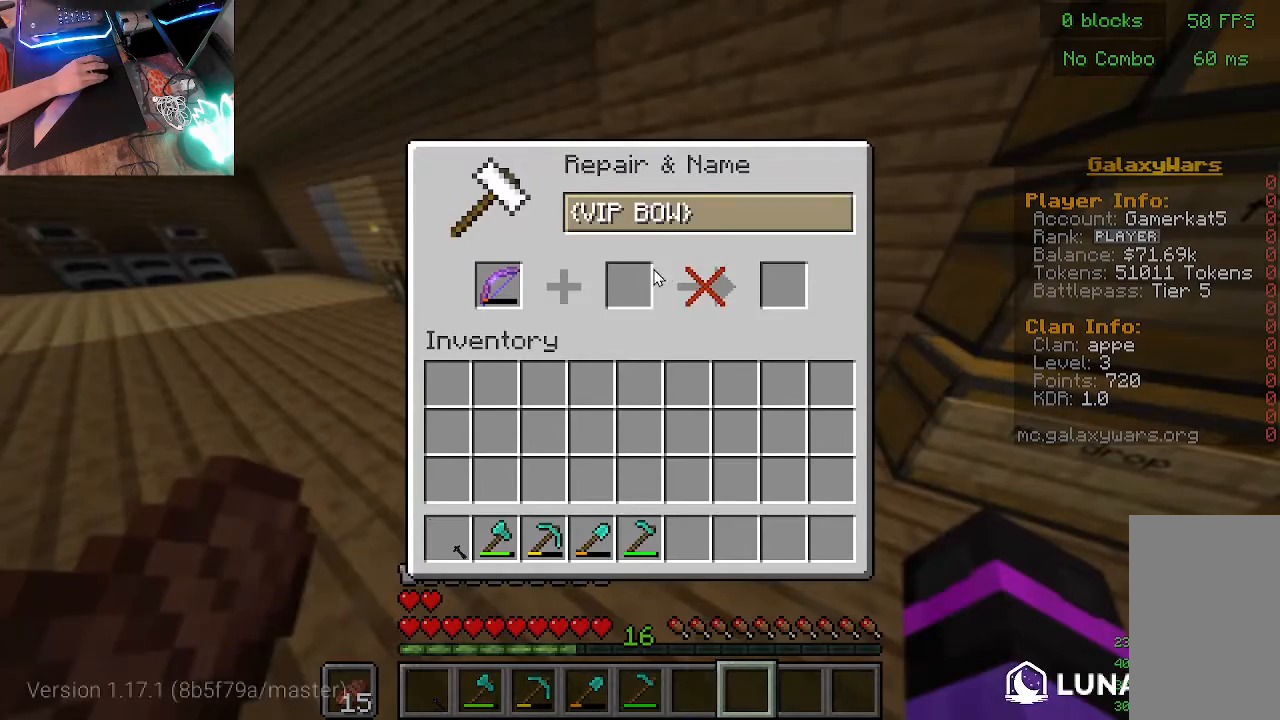
{"keys": [], "mouse": [], "events": []}
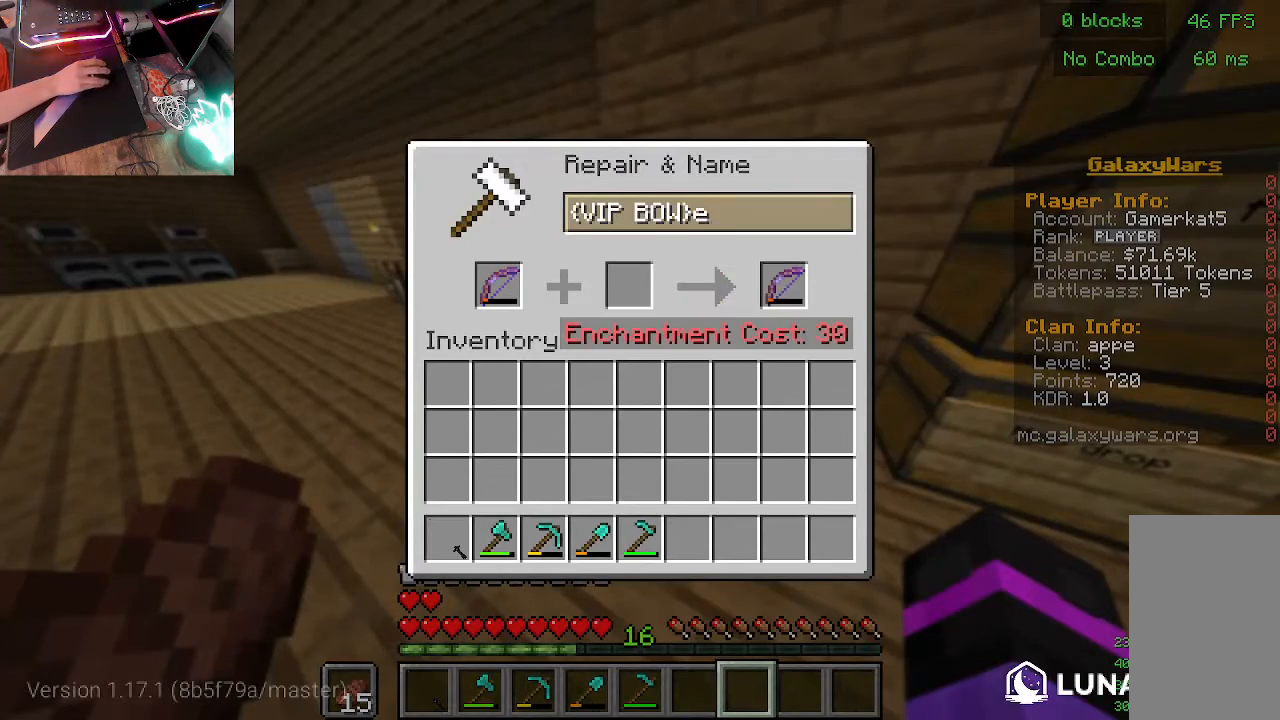
{"keys": [], "mouse": [], "events": []}
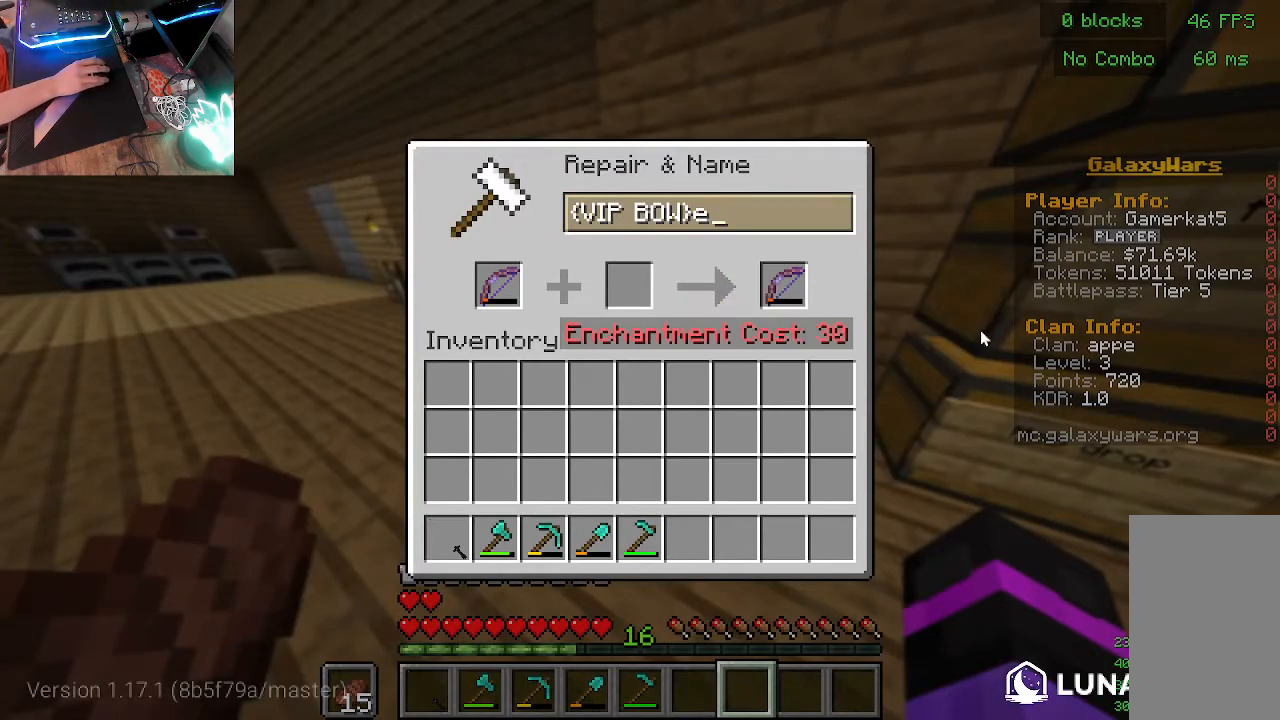
{"keys": [], "mouse": [], "events": []}
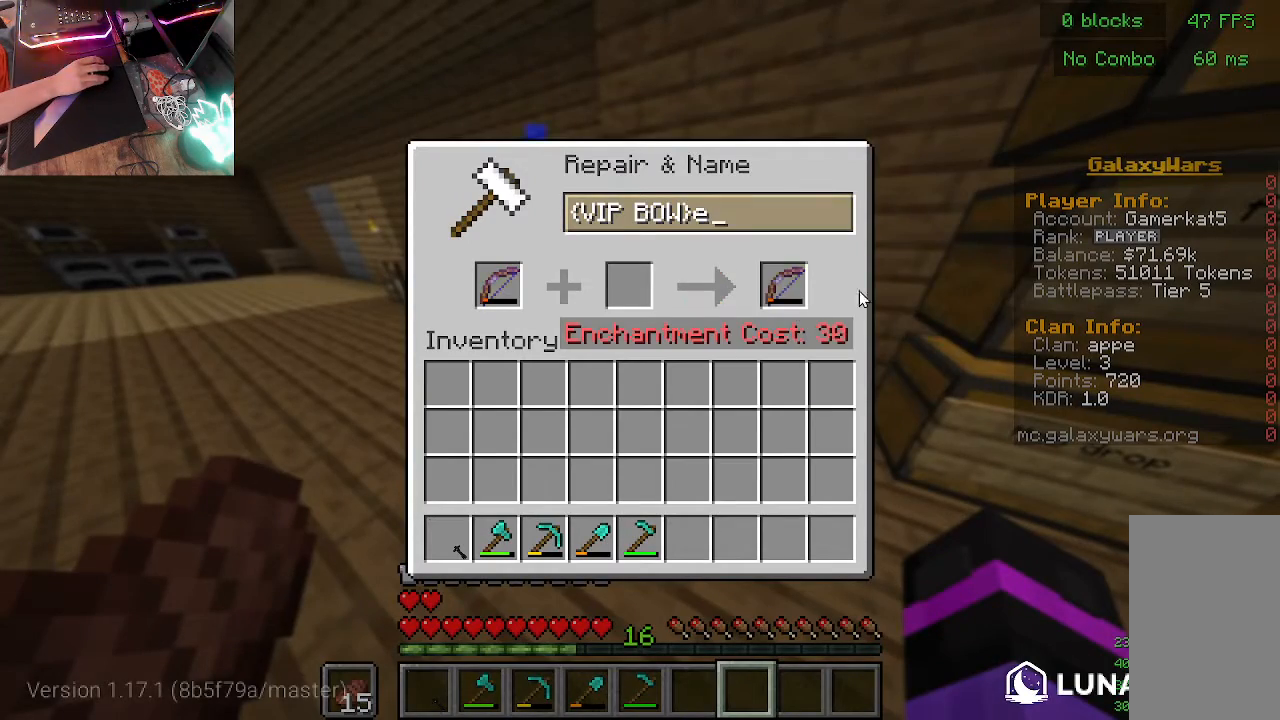
{"keys": [], "mouse": [], "events": []}
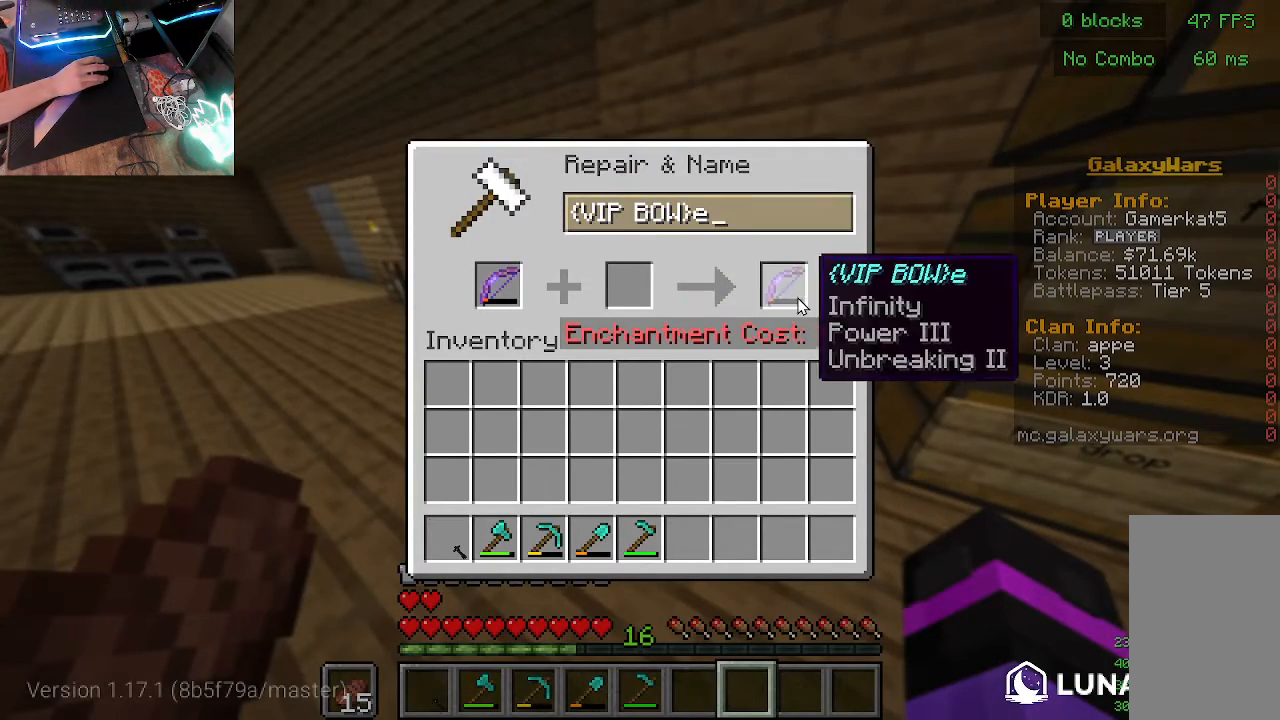
{"keys": [], "mouse": [], "events": []}
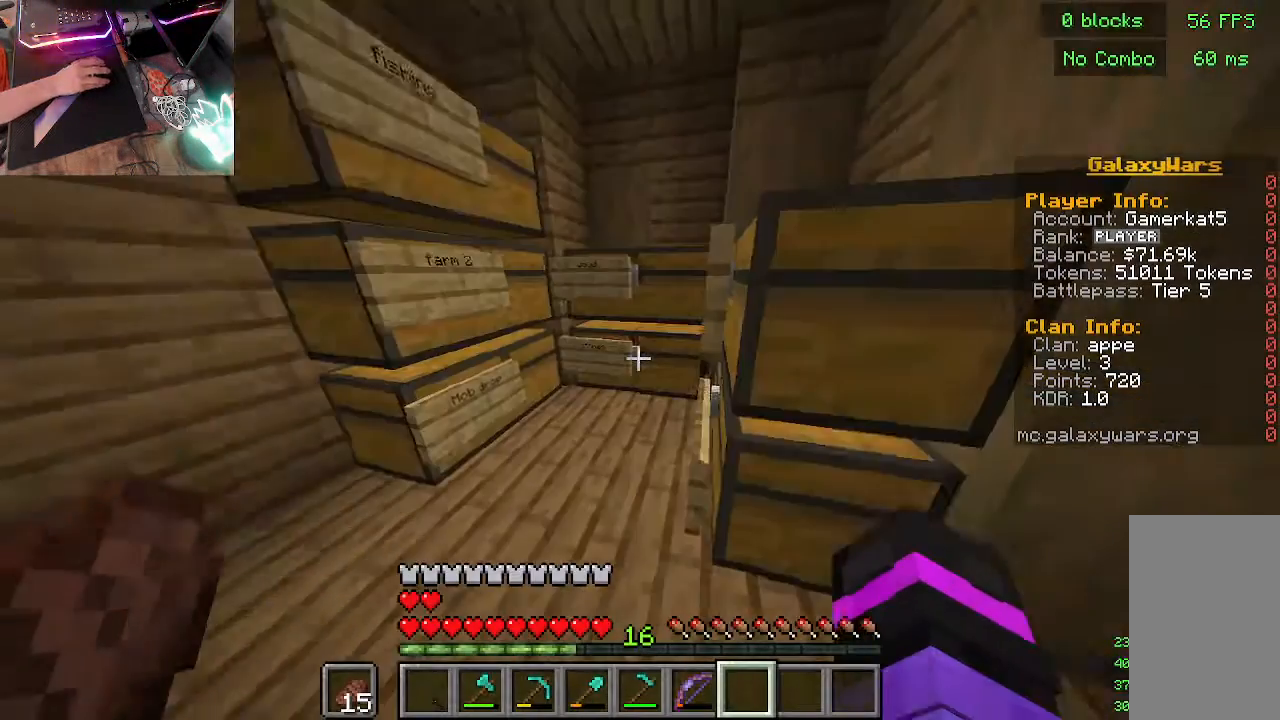
{"keys": [], "mouse": ["right"], "events": [[467, "mouse_right", "down"]]}
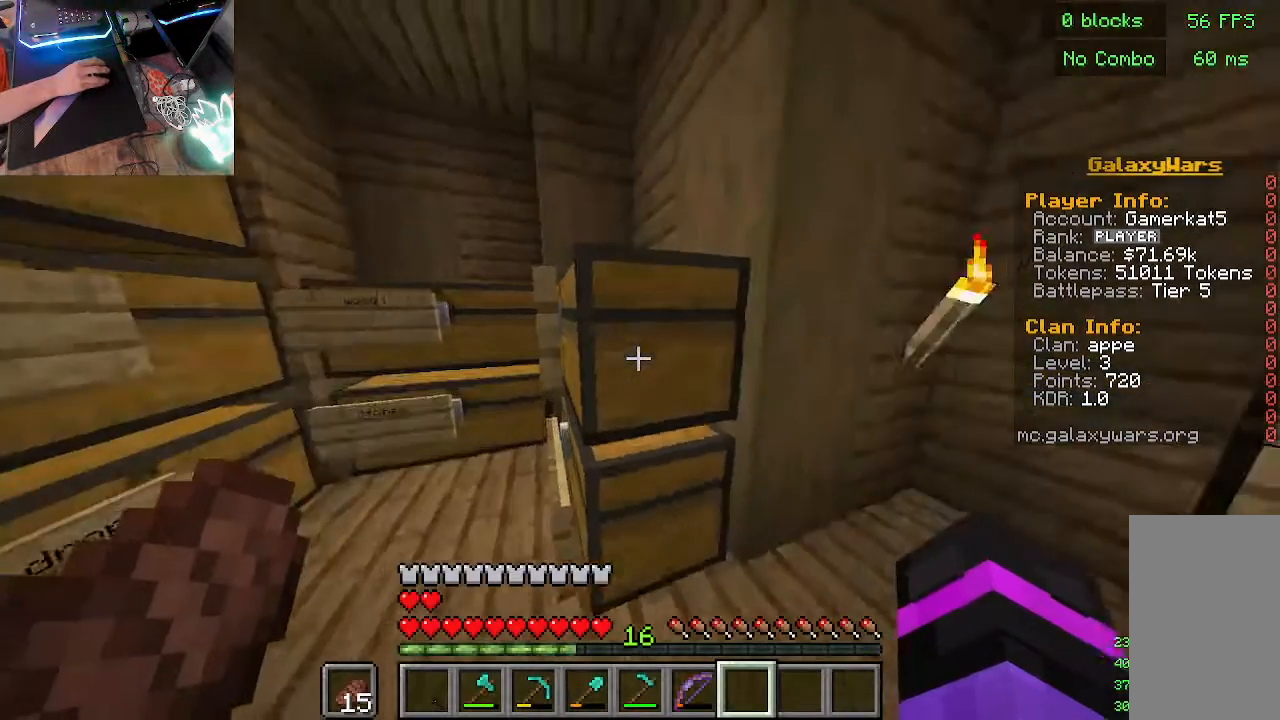
{"keys": [], "mouse": [], "events": [[100, "mouse_right", "up"]]}